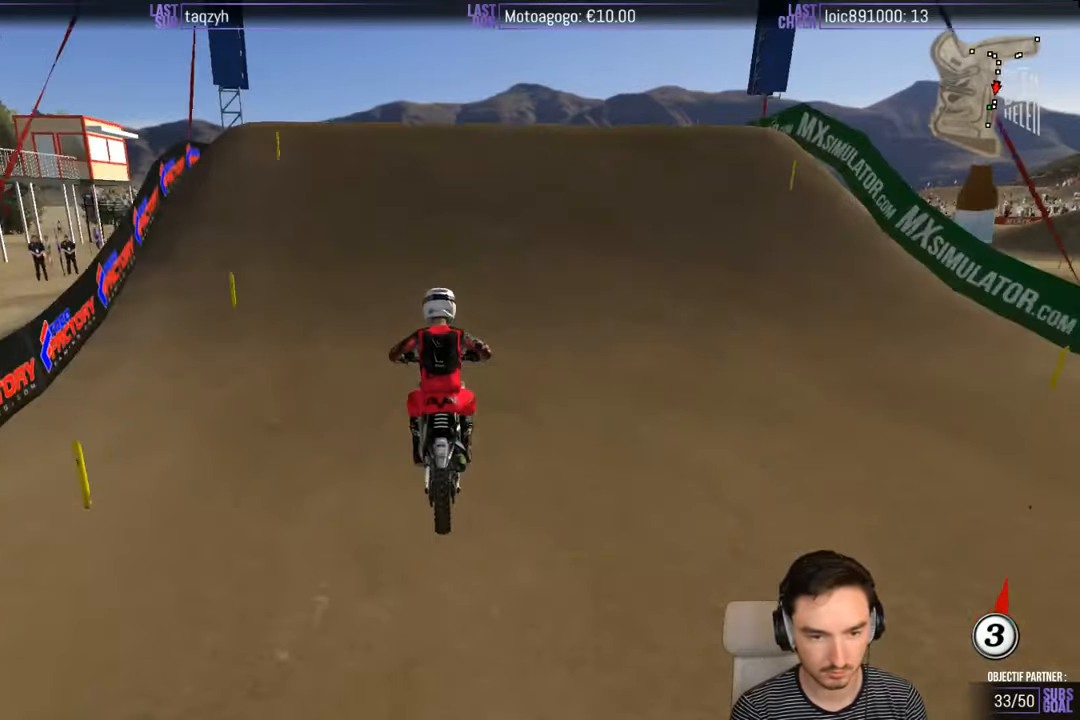
Gameplay with a controller (Xbox layout); each line is a JSON object with the inputs held at the frame after it. "events" lists button and stick changes between this image and that frame as [ms after this image, input, new state], when the widget could be followed in between. Not read: L1 L3 R3.
{"buttons": [], "left_stick": "down-right", "right_stick": "center", "events": [[216, "left_stick", "right"], [316, "R2", "down"], [500, "R2", "up"], [500, "left_stick", "down-right"]]}
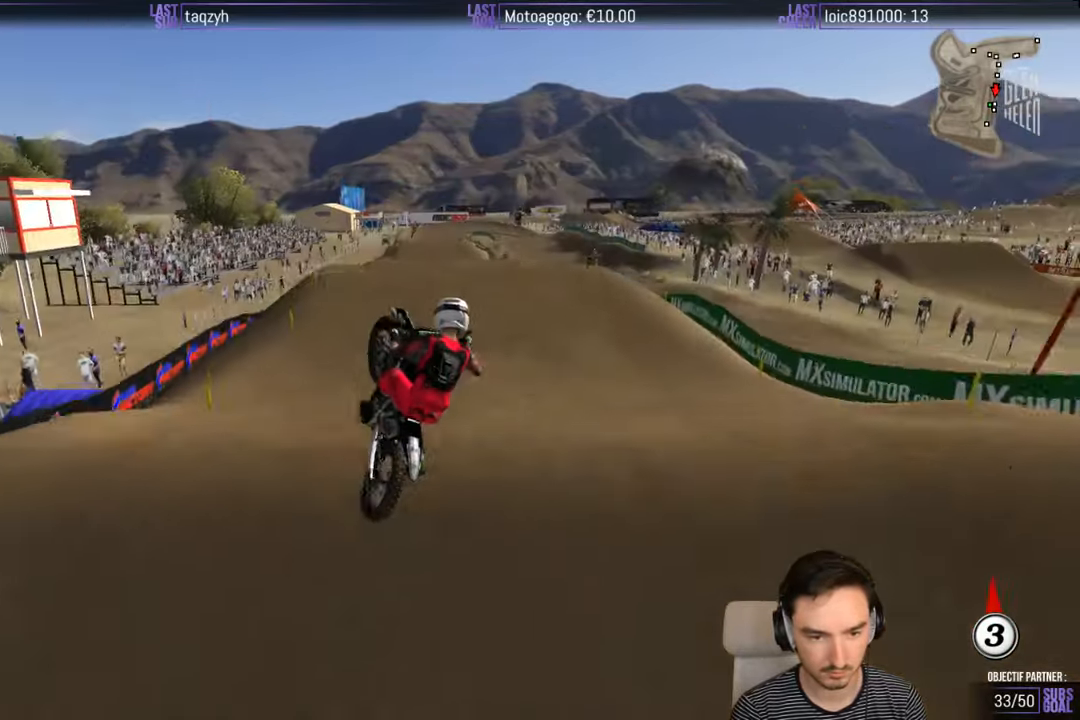
{"buttons": ["R2"], "left_stick": "down", "right_stick": "center", "events": [[183, "left_stick", "down"], [200, "R2", "down"], [333, "R2", "up"], [500, "R2", "down"]]}
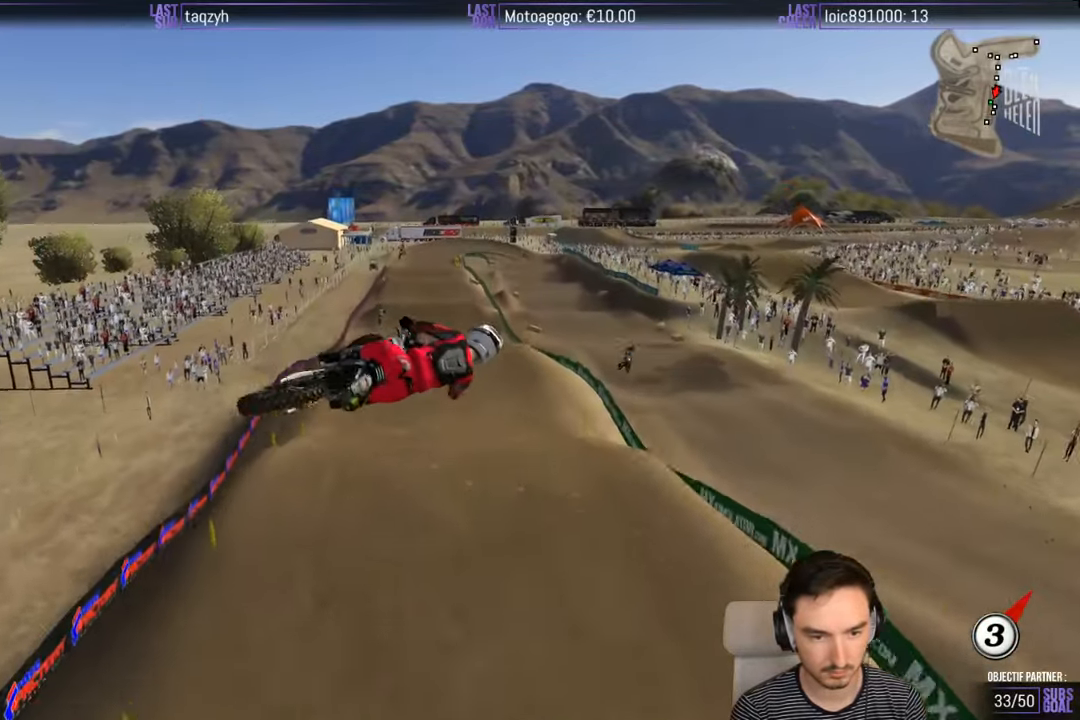
{"buttons": [], "left_stick": "down-right", "right_stick": "center", "events": [[83, "R2", "up"], [183, "R2", "down"], [233, "left_stick", "down-right"], [266, "R2", "up"], [400, "R2", "down"], [483, "R2", "up"]]}
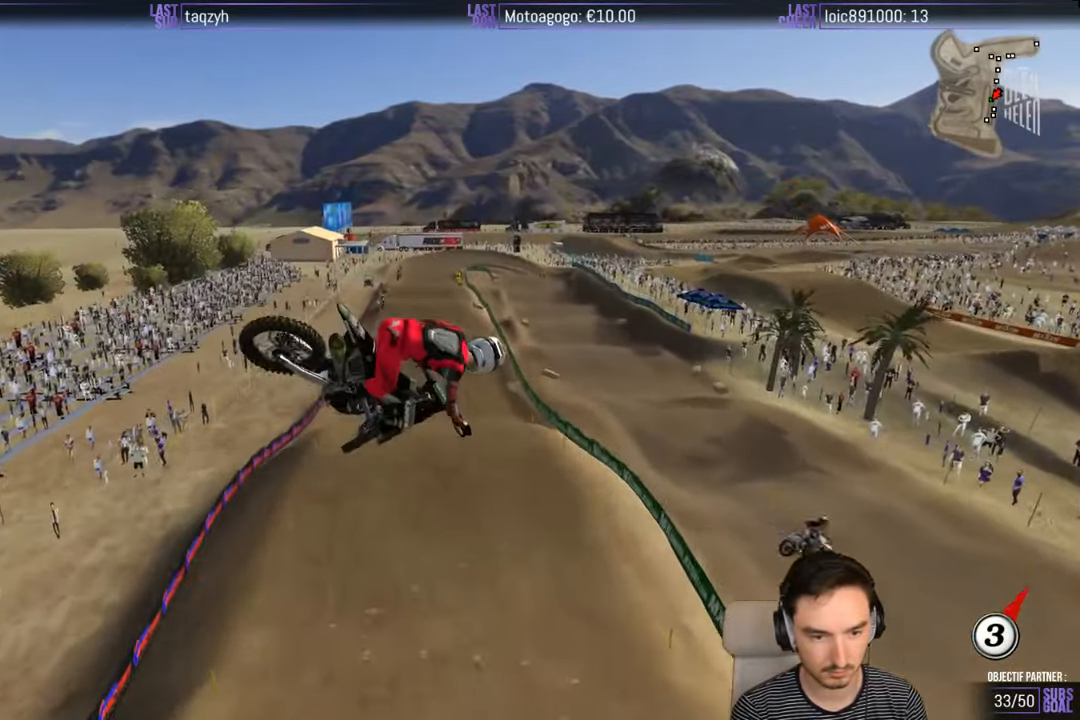
{"buttons": ["R2"], "left_stick": "down-right", "right_stick": "center", "events": [[83, "R2", "down"]]}
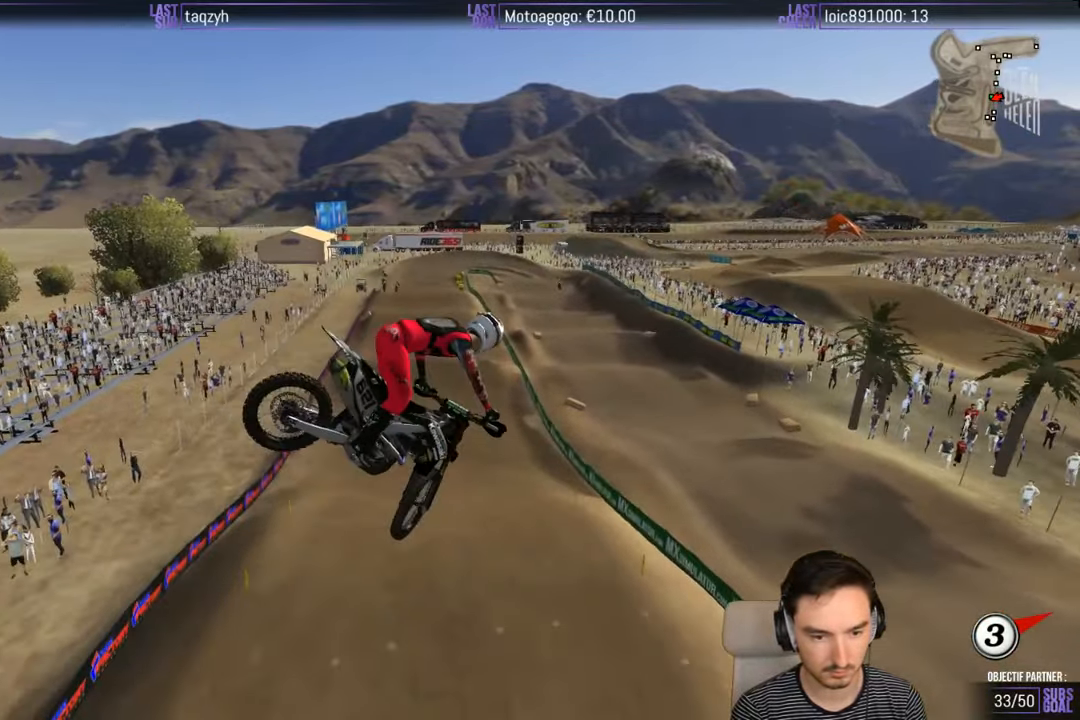
{"buttons": ["R2"], "left_stick": "center", "right_stick": "center", "events": [[233, "left_stick", "center"]]}
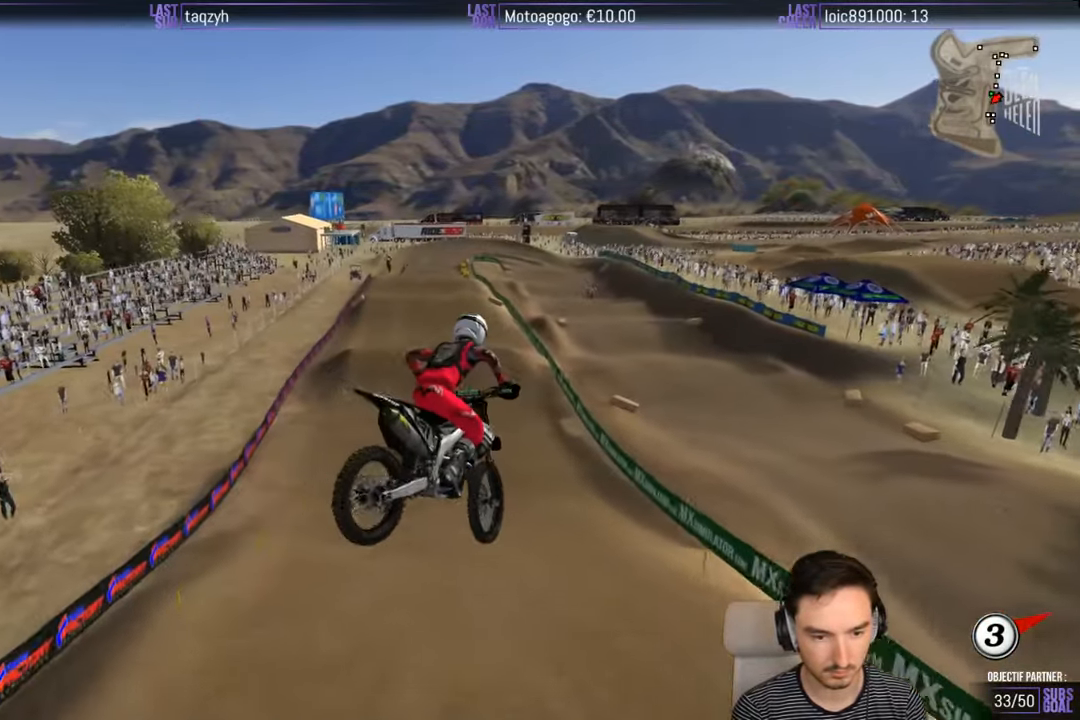
{"buttons": ["R2"], "left_stick": "center", "right_stick": "center", "events": [[133, "left_stick", "right"], [233, "left_stick", "center"]]}
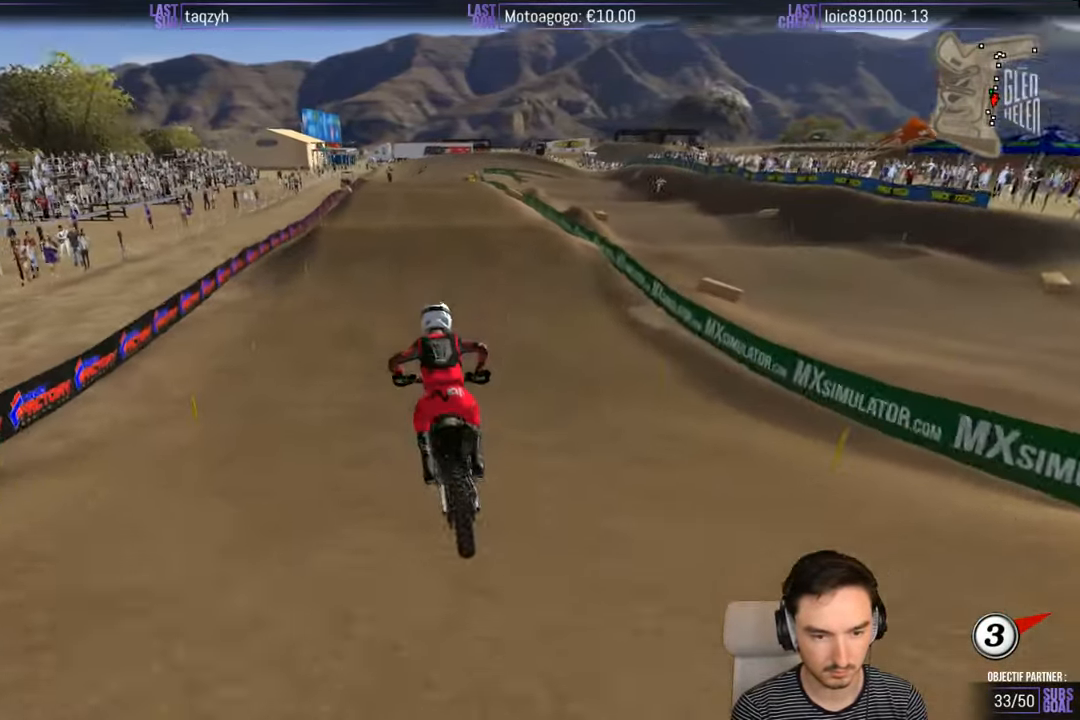
{"buttons": ["R2"], "left_stick": "right", "right_stick": "center", "events": [[383, "B", "down"], [433, "B", "up"], [433, "left_stick", "right"]]}
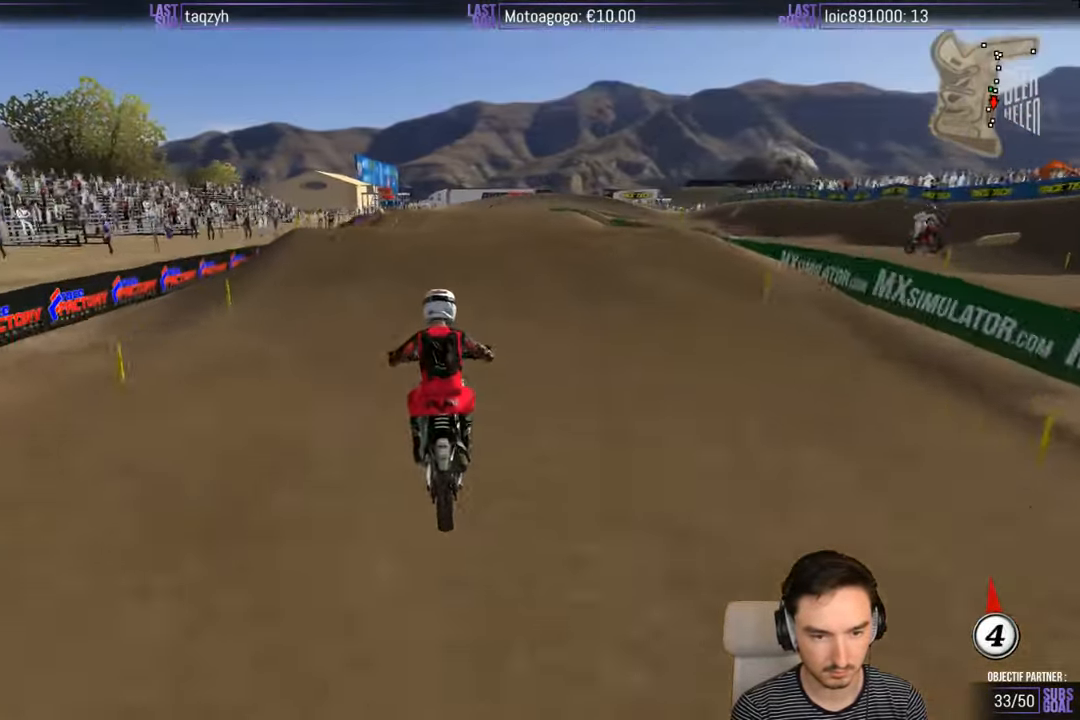
{"buttons": ["R2"], "left_stick": "down", "right_stick": "center", "events": [[133, "left_stick", "center"], [350, "left_stick", "down"]]}
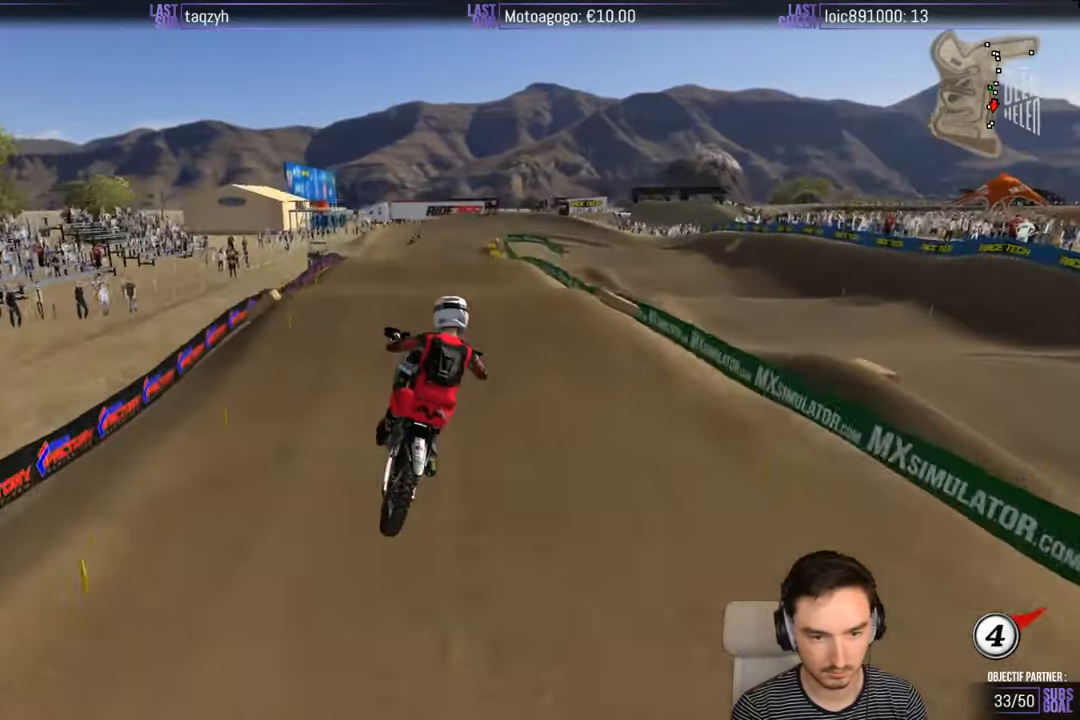
{"buttons": [], "left_stick": "down", "right_stick": "center", "events": [[133, "left_stick", "down-right"], [150, "R2", "up"], [450, "left_stick", "down"]]}
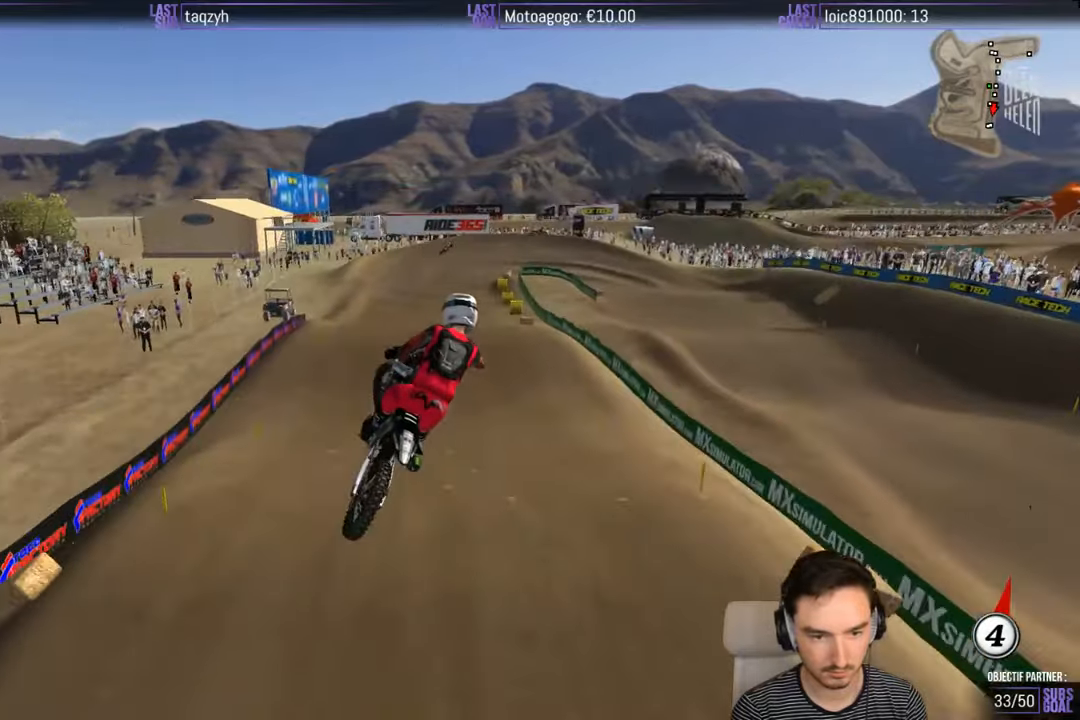
{"buttons": [], "left_stick": "center", "right_stick": "center", "events": [[150, "left_stick", "down-left"], [333, "left_stick", "center"]]}
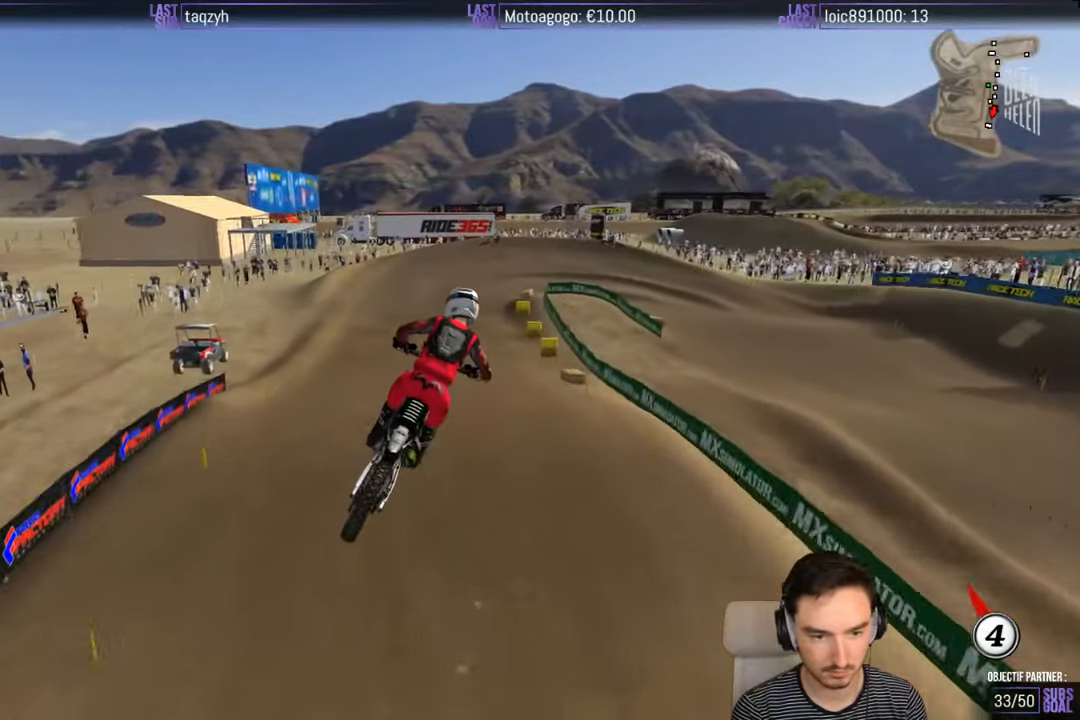
{"buttons": [], "left_stick": "down", "right_stick": "center", "events": [[167, "X", "down"], [233, "X", "up"], [333, "X", "down"], [400, "X", "up"], [500, "left_stick", "down"]]}
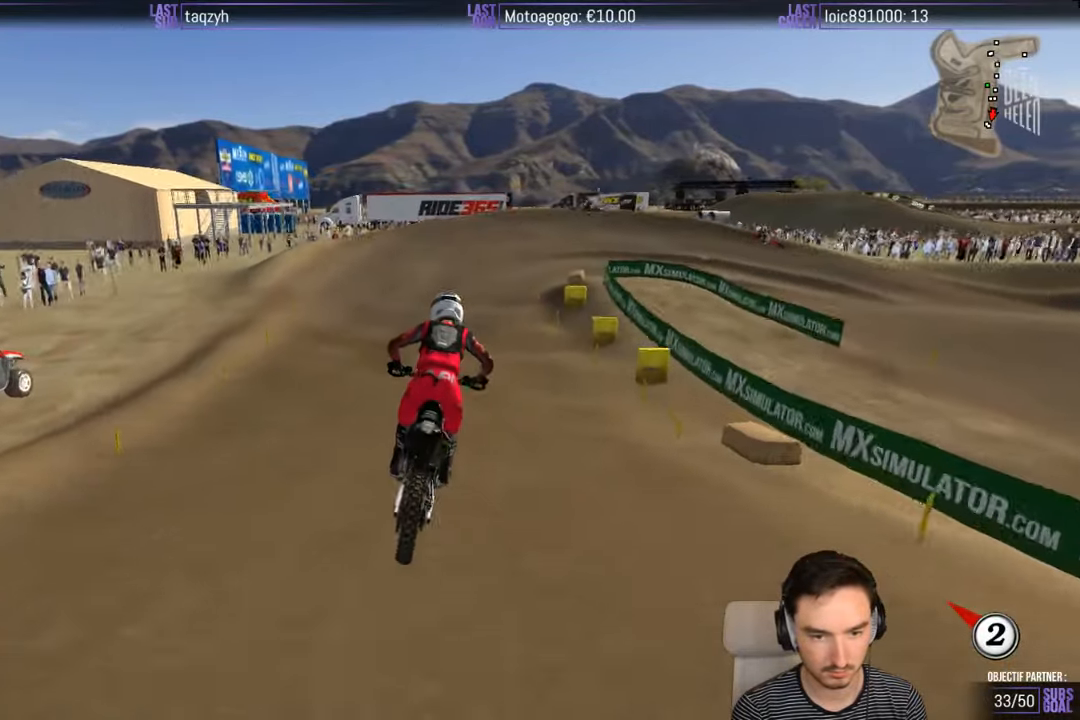
{"buttons": ["A", "X", "L2"], "left_stick": "down-right", "right_stick": "center", "events": [[100, "X", "down"], [133, "L2", "down"], [150, "A", "down"], [233, "left_stick", "down-right"]]}
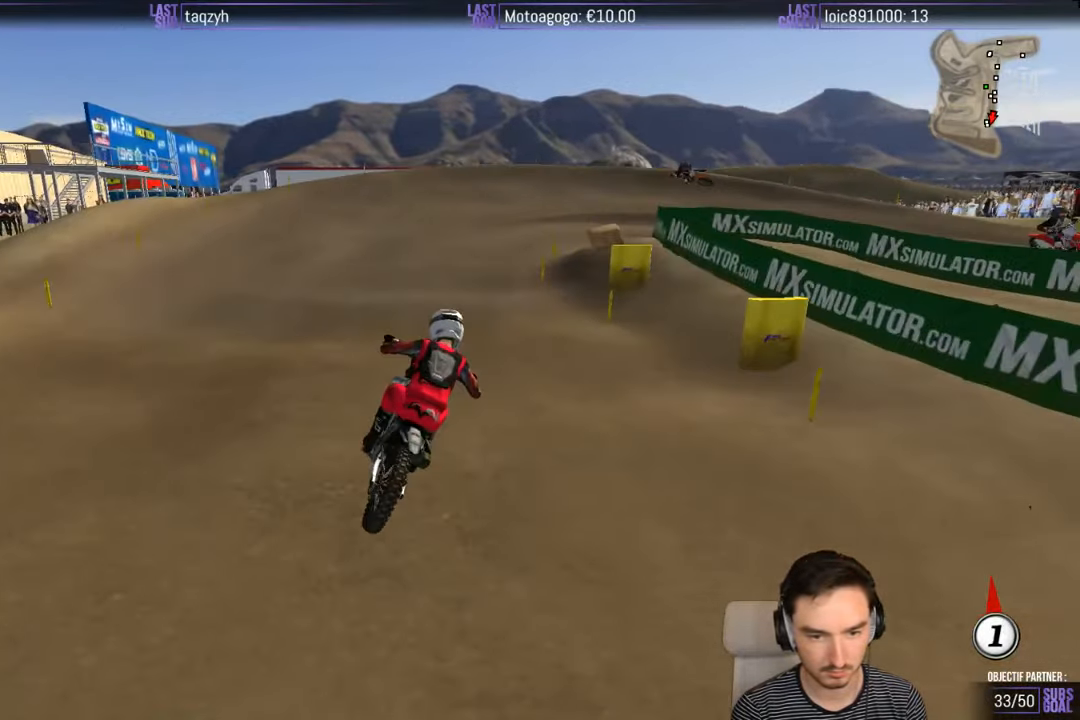
{"buttons": ["X"], "left_stick": "down", "right_stick": "center", "events": [[133, "left_stick", "down"], [233, "A", "up"], [233, "L2", "up"], [233, "X", "up"], [250, "left_stick", "center"], [400, "X", "down"], [467, "left_stick", "down"]]}
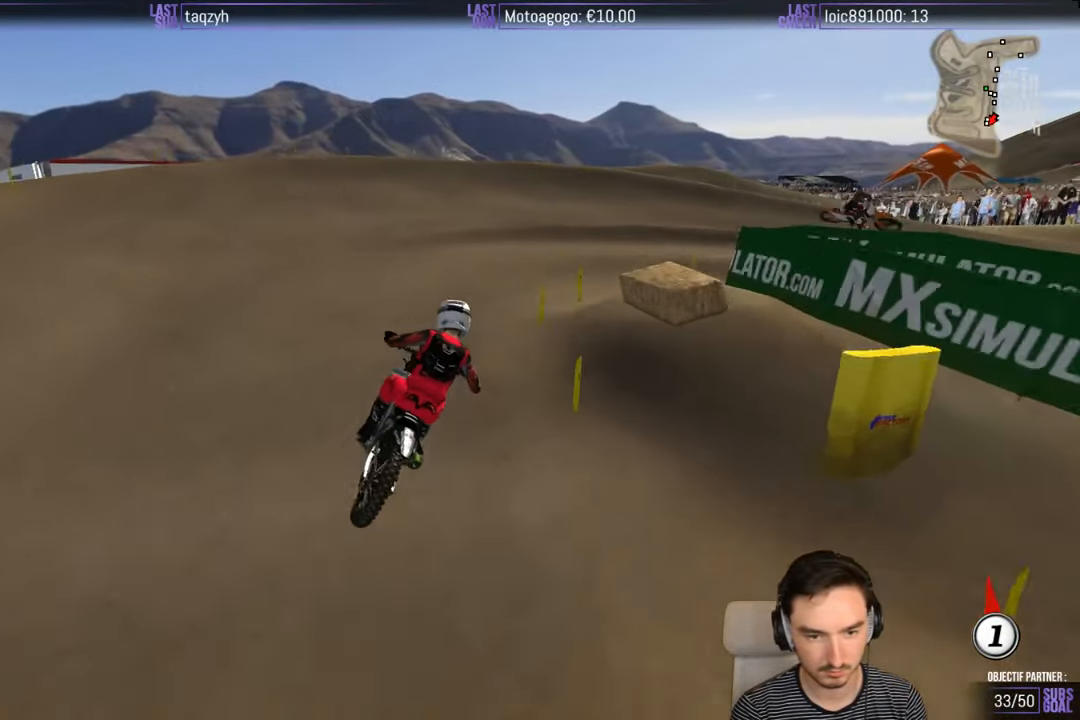
{"buttons": [], "left_stick": "center", "right_stick": "center", "events": [[33, "X", "up"], [217, "left_stick", "center"]]}
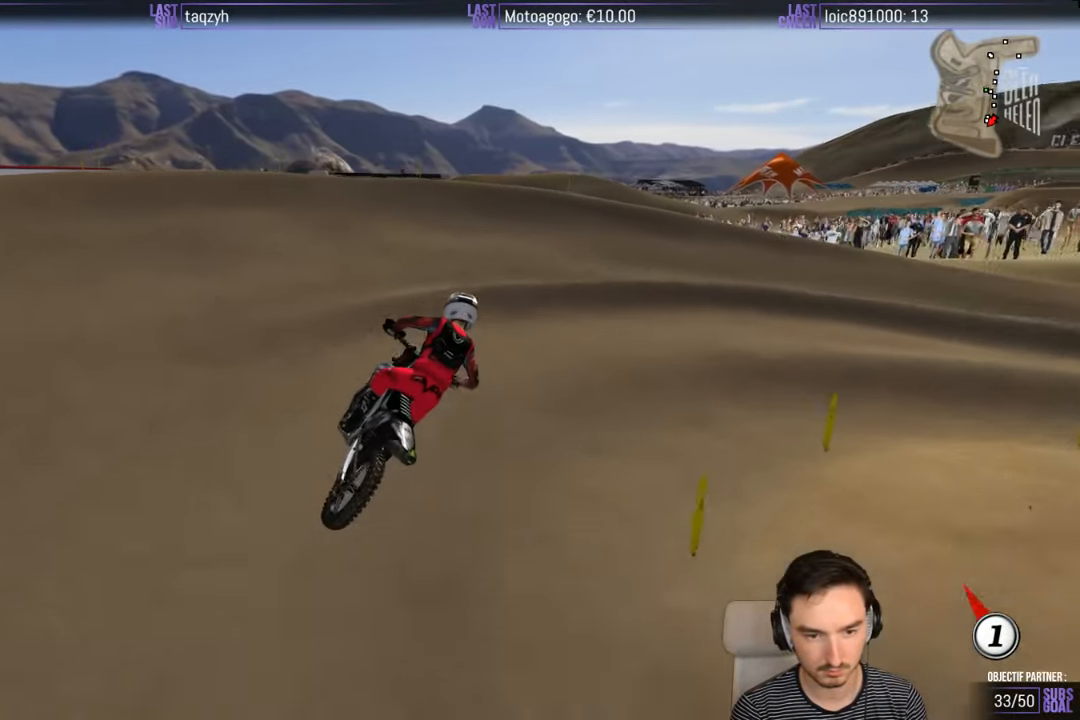
{"buttons": ["R2"], "left_stick": "down", "right_stick": "center", "events": [[317, "left_stick", "down"], [367, "R2", "down"]]}
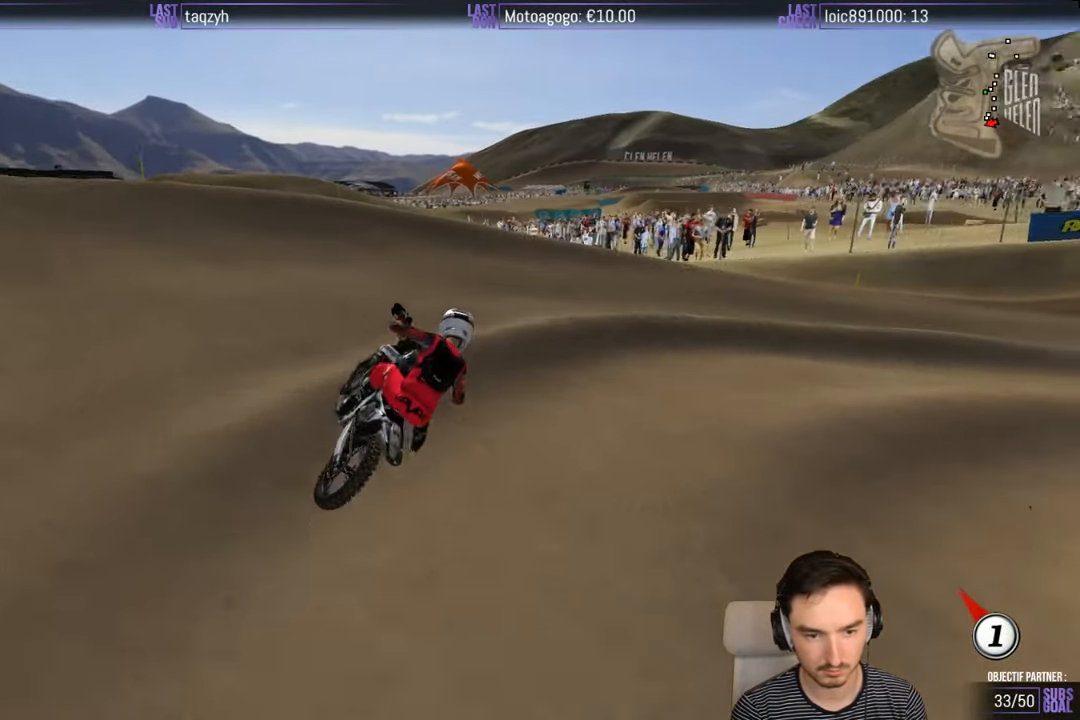
{"buttons": [], "left_stick": "center", "right_stick": "center", "events": [[300, "R2", "up"], [367, "left_stick", "center"]]}
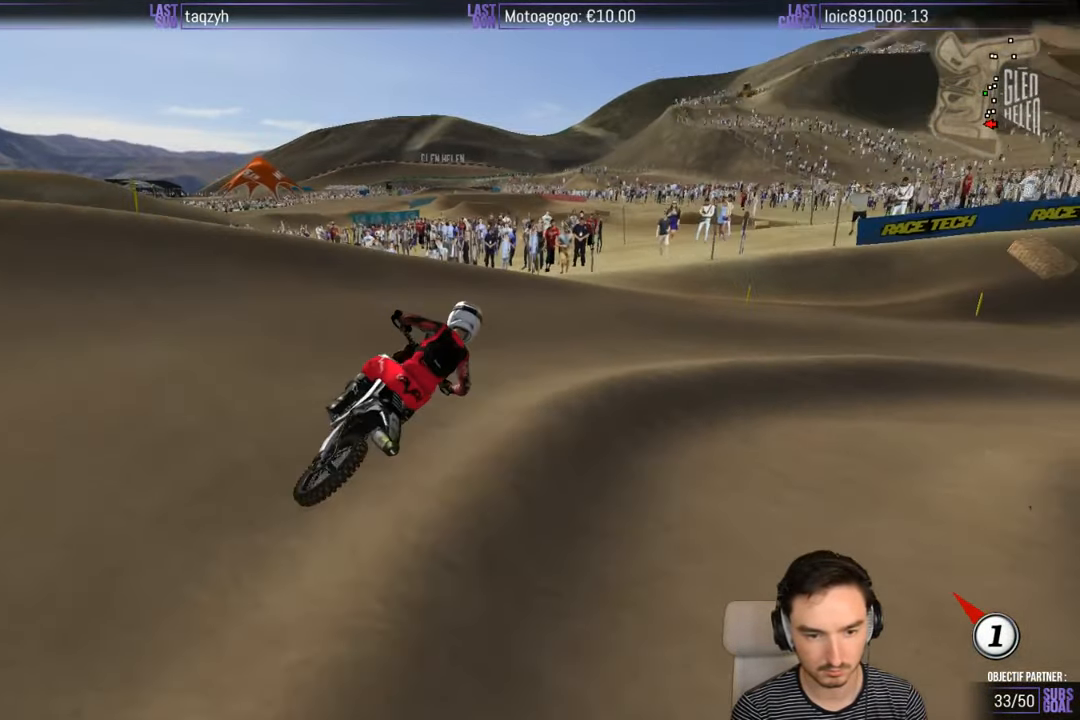
{"buttons": ["R2"], "left_stick": "center", "right_stick": "center", "events": [[200, "R2", "down"]]}
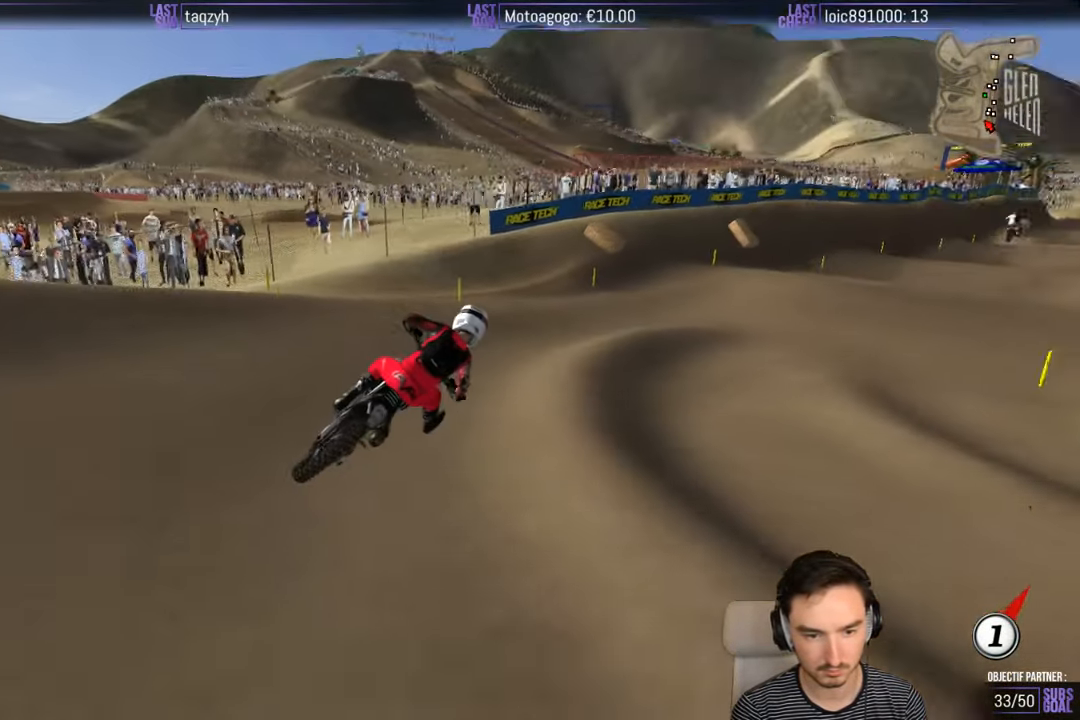
{"buttons": ["R2"], "left_stick": "center", "right_stick": "center", "events": [[167, "left_stick", "left"], [284, "left_stick", "center"]]}
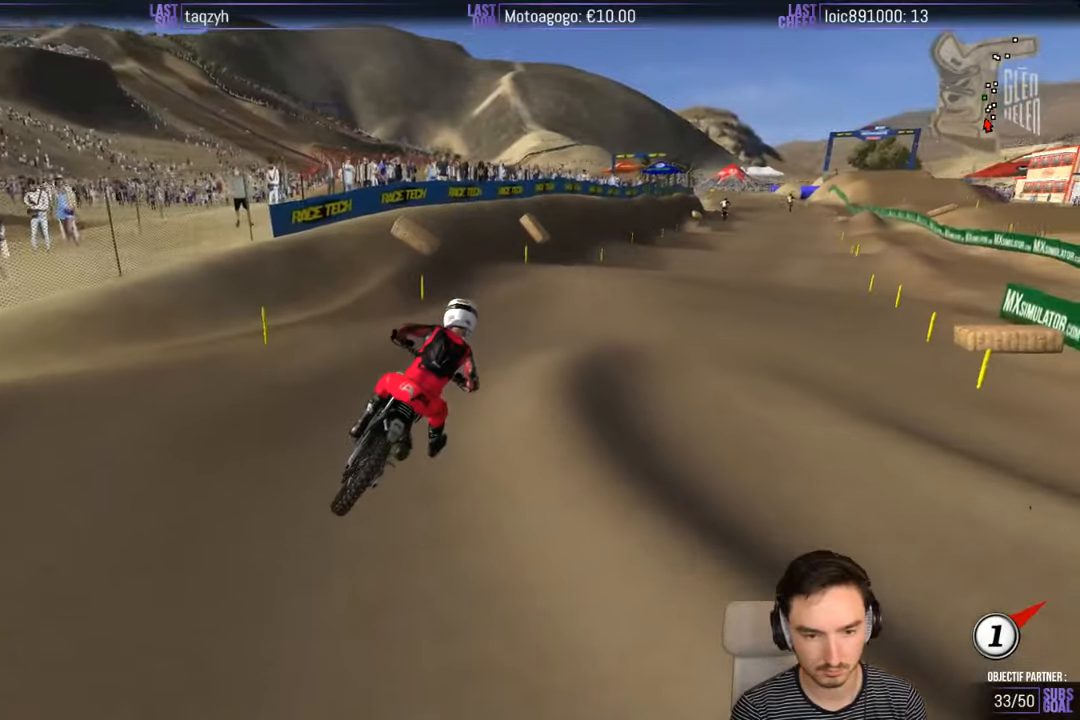
{"buttons": ["R2"], "left_stick": "left", "right_stick": "center", "events": [[334, "left_stick", "left"]]}
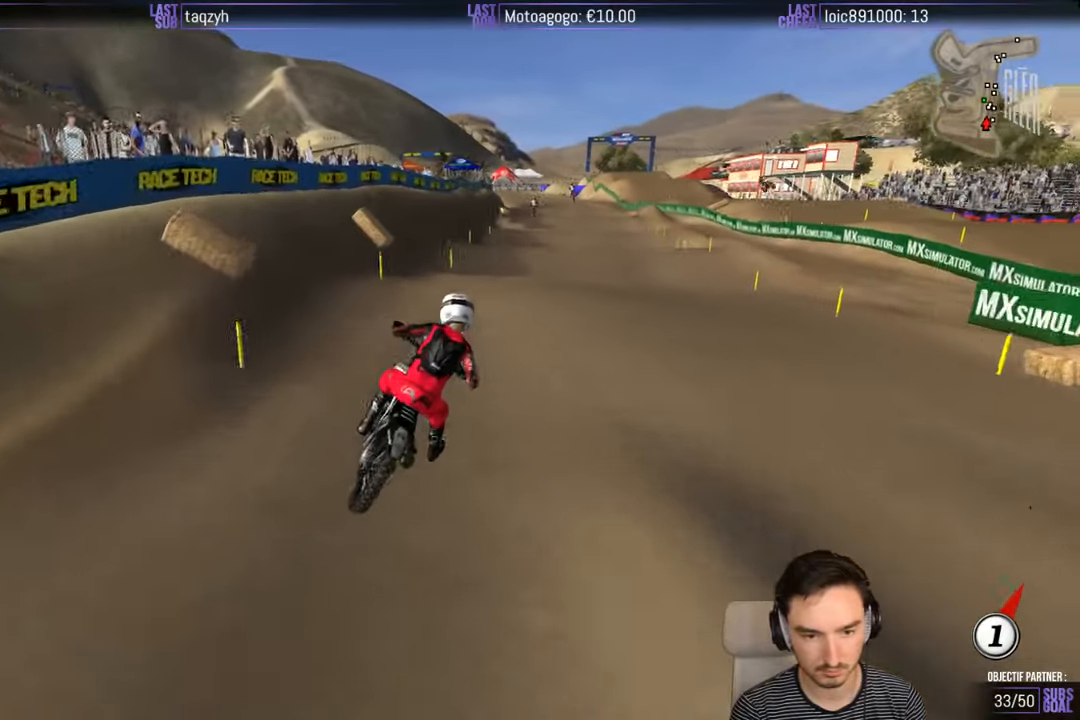
{"buttons": ["R2"], "left_stick": "center", "right_stick": "center", "events": [[184, "left_stick", "down-left"], [200, "B", "down"], [284, "B", "up"], [284, "left_stick", "down"], [434, "left_stick", "center"]]}
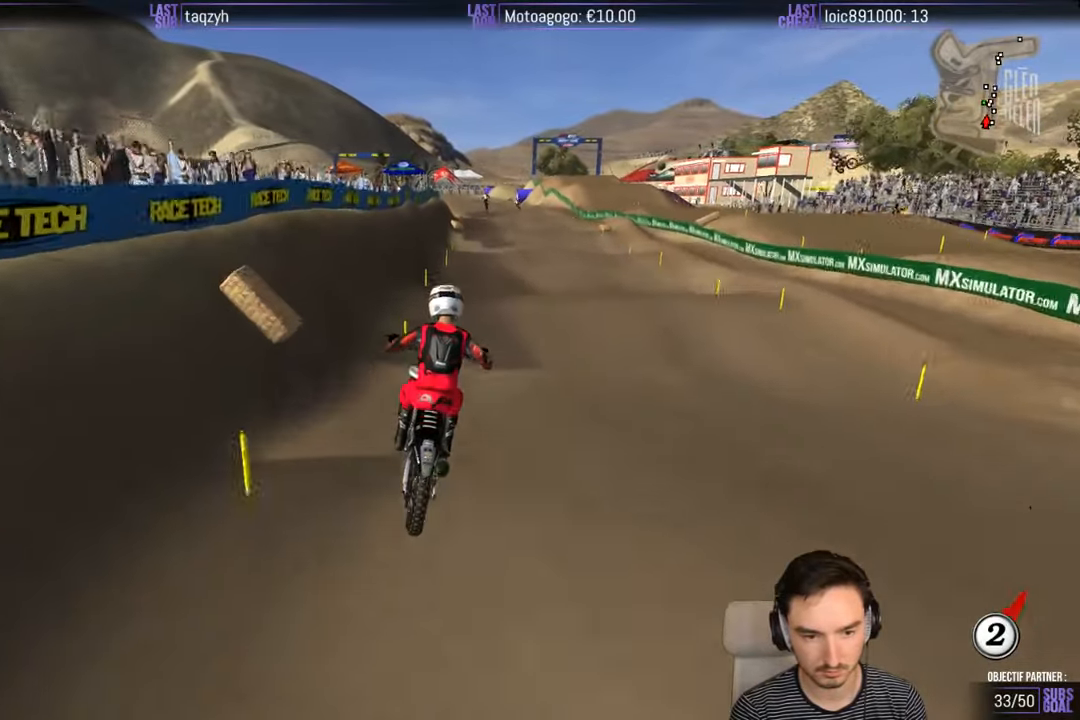
{"buttons": ["R2"], "left_stick": "center", "right_stick": "center", "events": []}
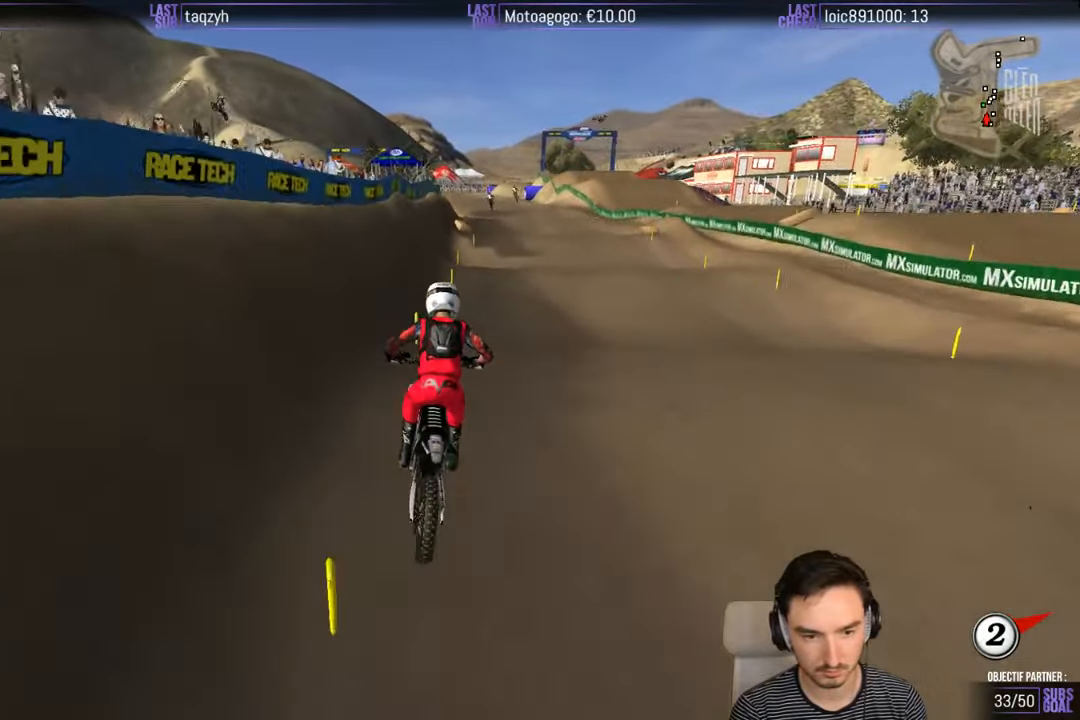
{"buttons": ["R2"], "left_stick": "center", "right_stick": "center", "events": [[84, "left_stick", "down"], [367, "left_stick", "center"]]}
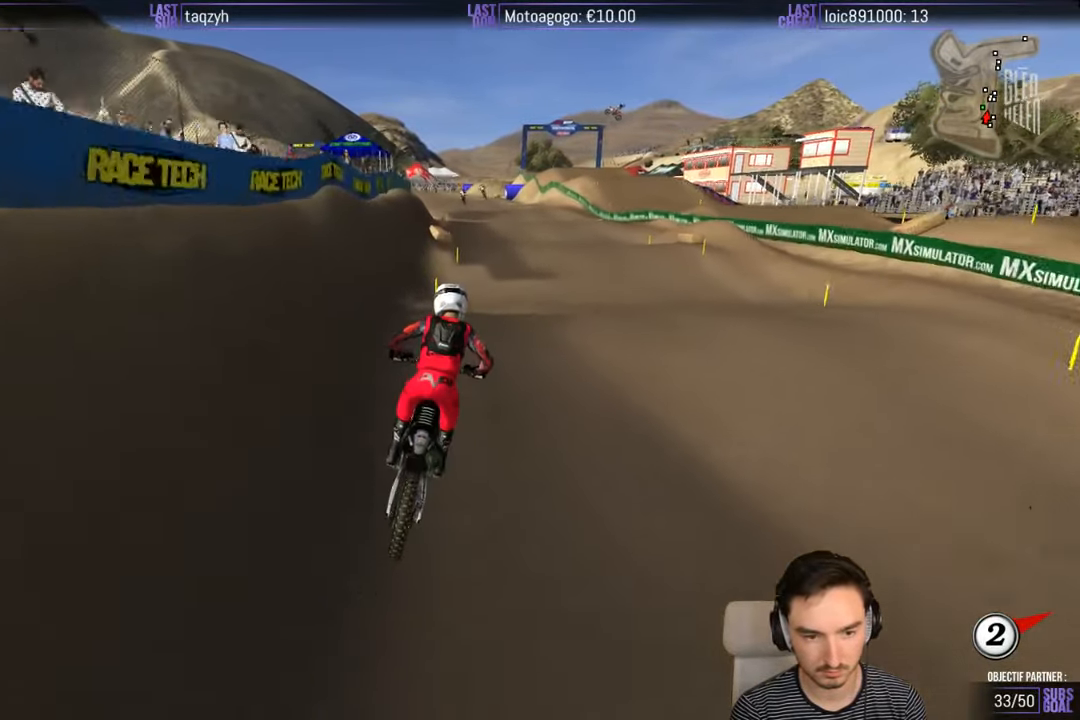
{"buttons": ["R2"], "left_stick": "down", "right_stick": "center", "events": [[184, "left_stick", "down-left"], [384, "left_stick", "down"]]}
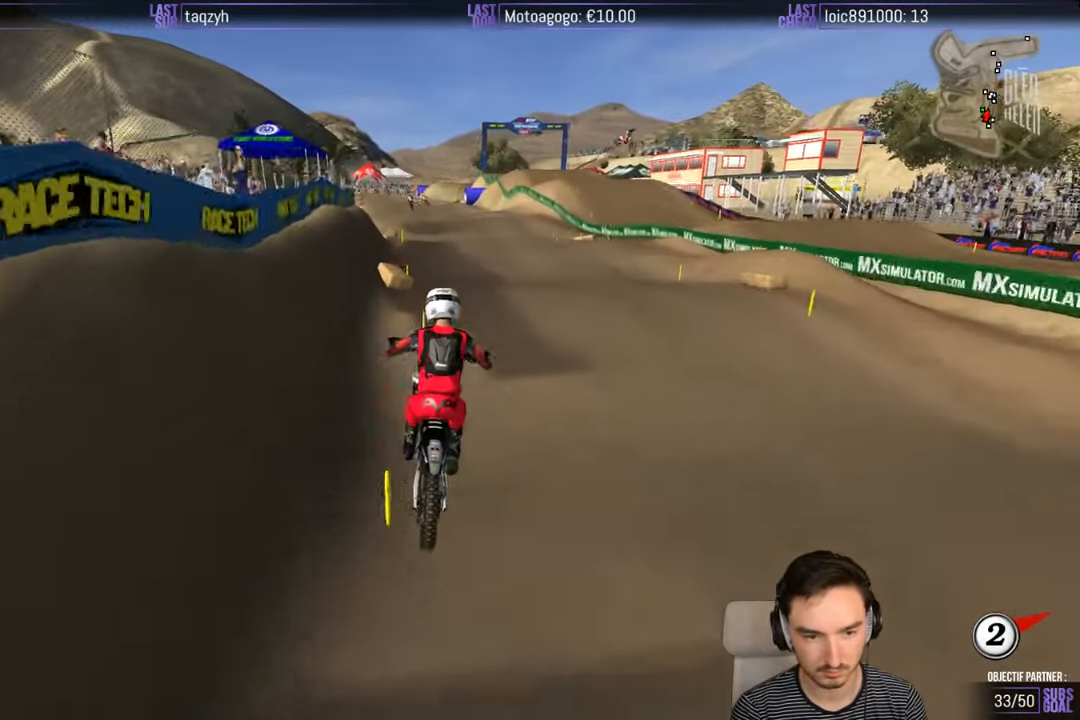
{"buttons": ["R2"], "left_stick": "down", "right_stick": "center", "events": [[84, "left_stick", "center"], [184, "left_stick", "left"], [200, "B", "down"], [284, "B", "up"], [284, "left_stick", "center"], [484, "left_stick", "down"]]}
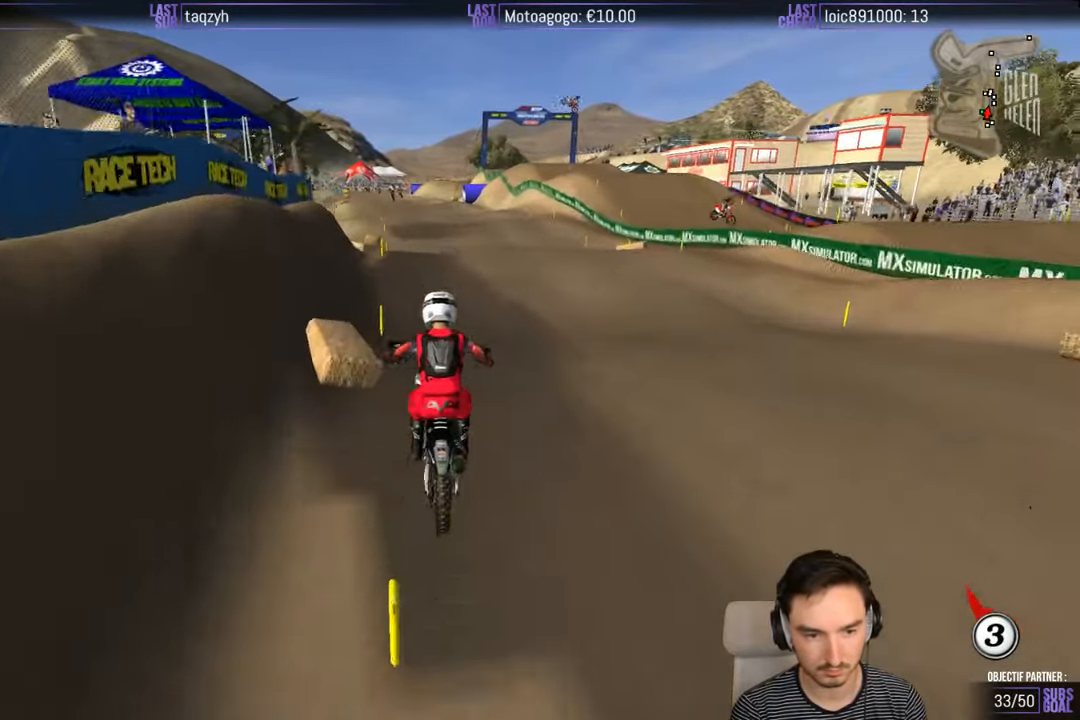
{"buttons": ["R2"], "left_stick": "center", "right_stick": "center", "events": [[234, "left_stick", "center"]]}
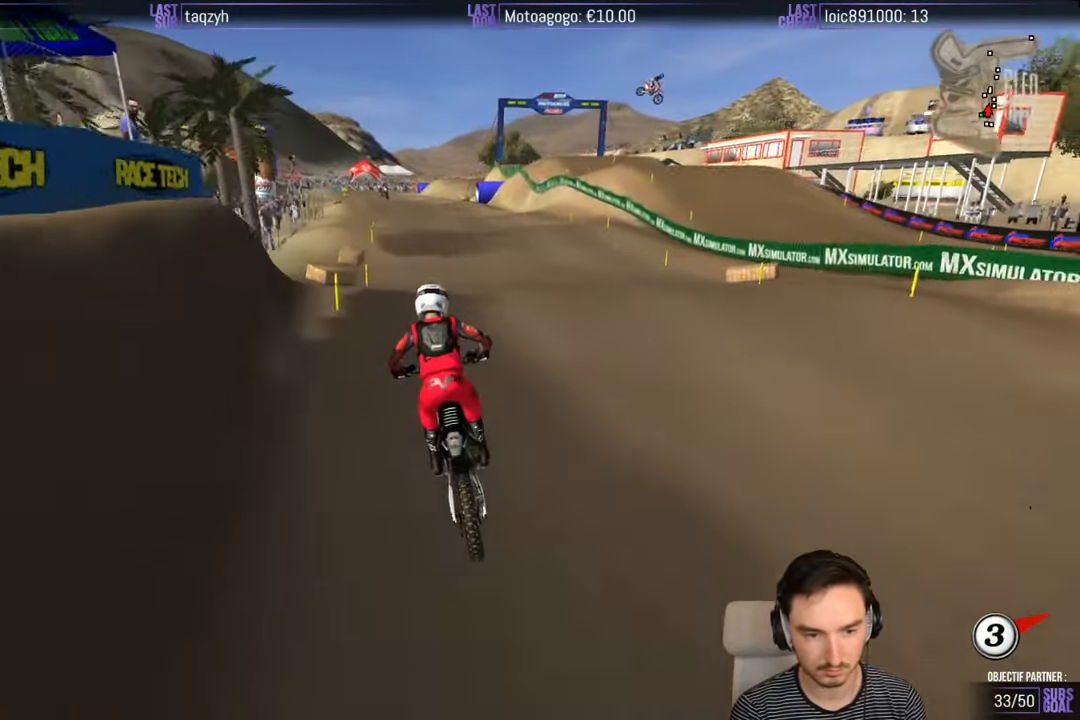
{"buttons": ["R2"], "left_stick": "center", "right_stick": "center", "events": [[100, "left_stick", "down"], [300, "left_stick", "center"]]}
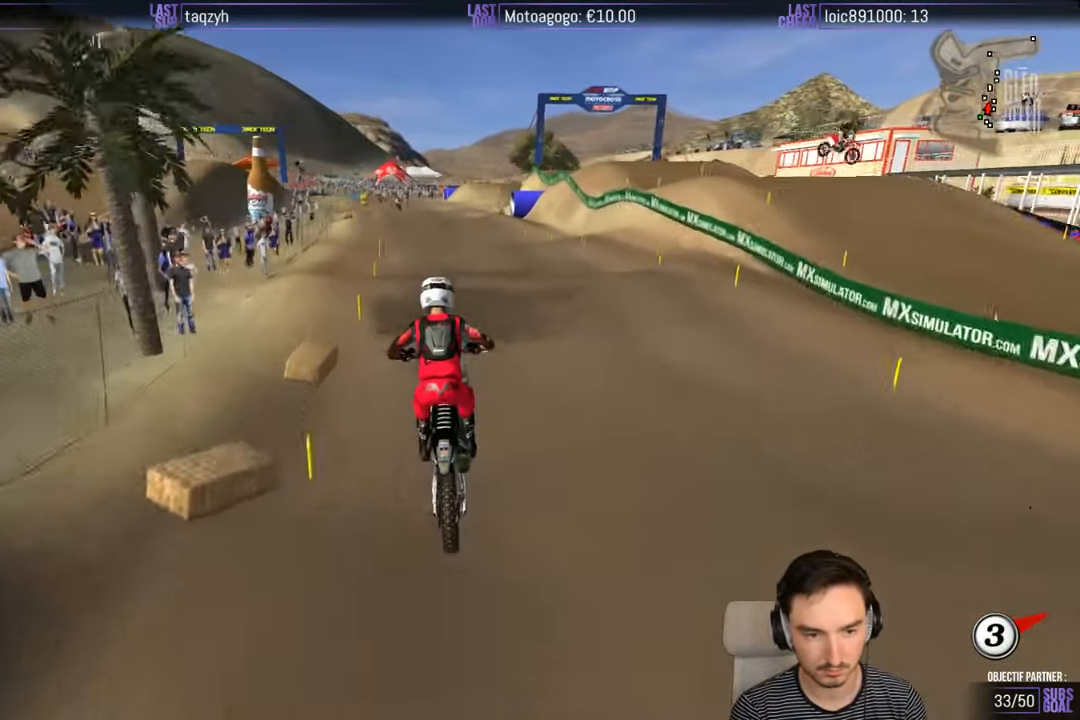
{"buttons": ["R2"], "left_stick": "down", "right_stick": "center", "events": [[50, "left_stick", "left"], [200, "left_stick", "center"], [250, "left_stick", "right"], [434, "left_stick", "down"]]}
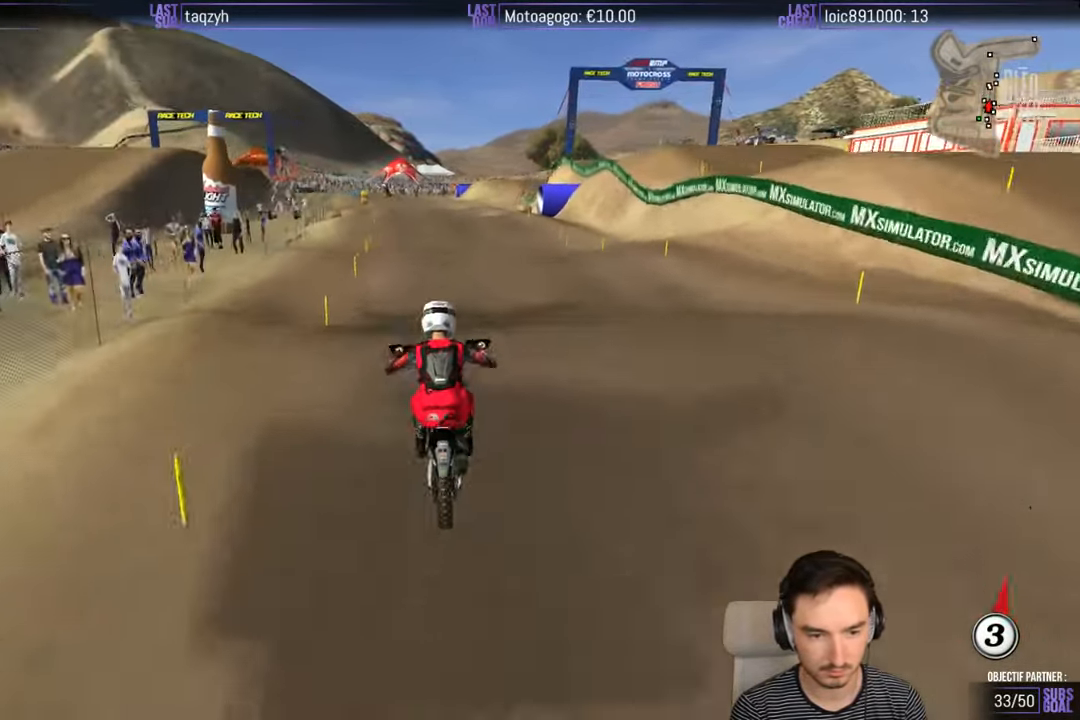
{"buttons": ["R2"], "left_stick": "center", "right_stick": "center", "events": [[200, "left_stick", "center"]]}
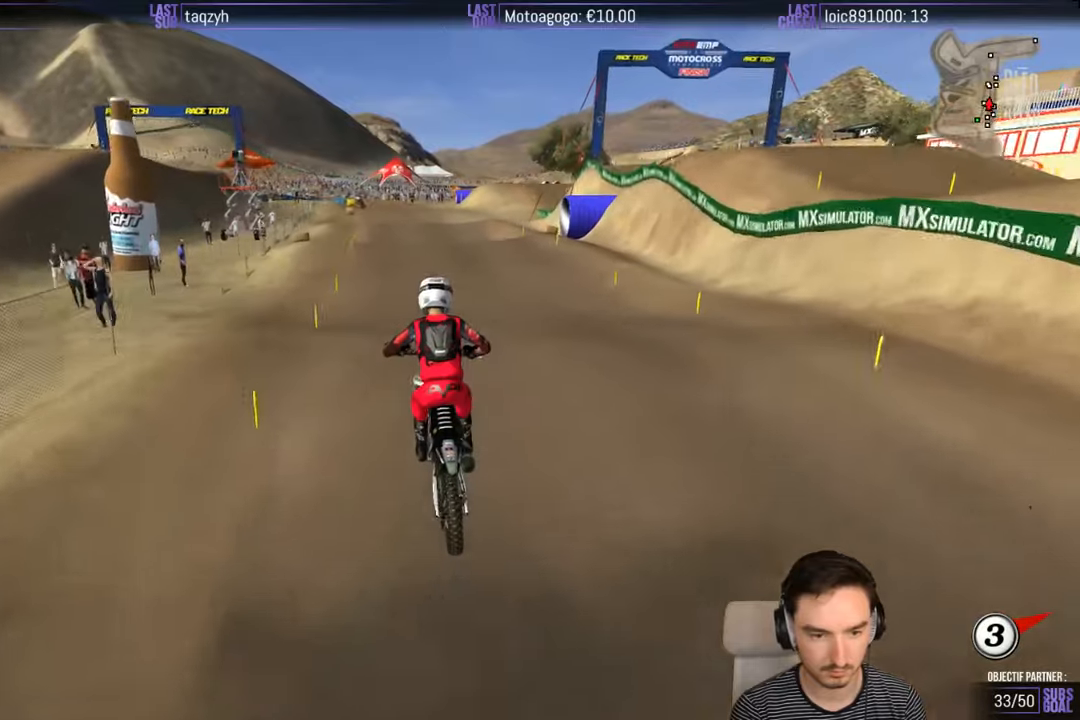
{"buttons": ["R2"], "left_stick": "center", "right_stick": "center", "events": [[250, "left_stick", "down"], [433, "left_stick", "center"]]}
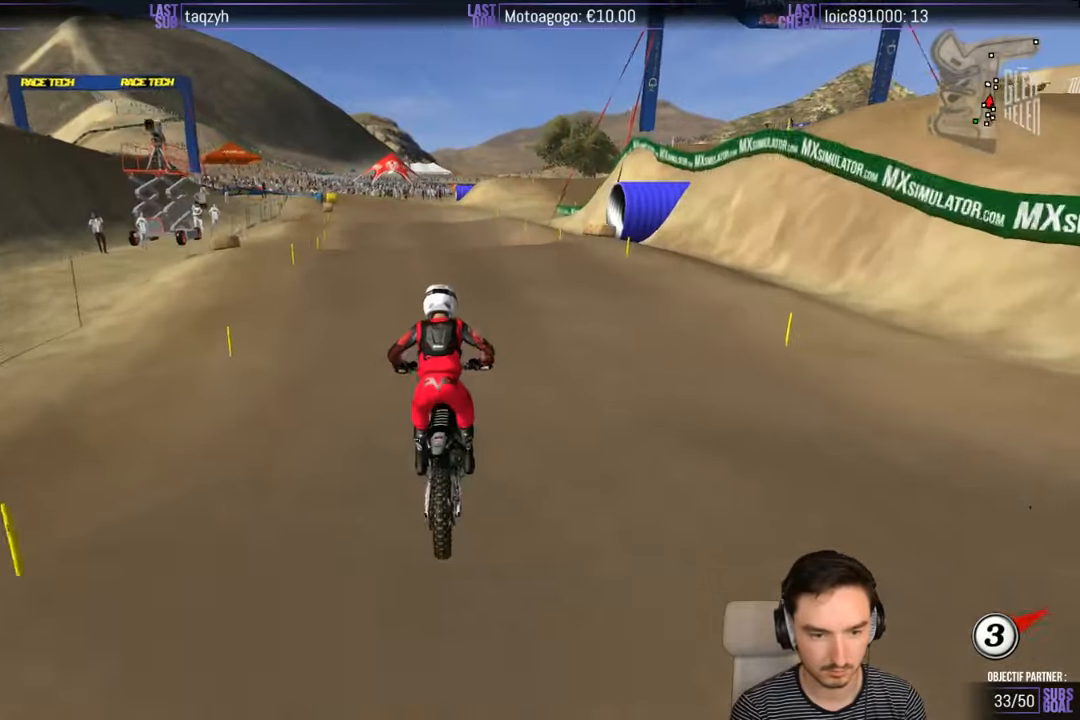
{"buttons": ["R2"], "left_stick": "down", "right_stick": "center", "events": [[150, "left_stick", "down-left"], [266, "R2", "up"], [333, "R2", "down"], [333, "left_stick", "down"]]}